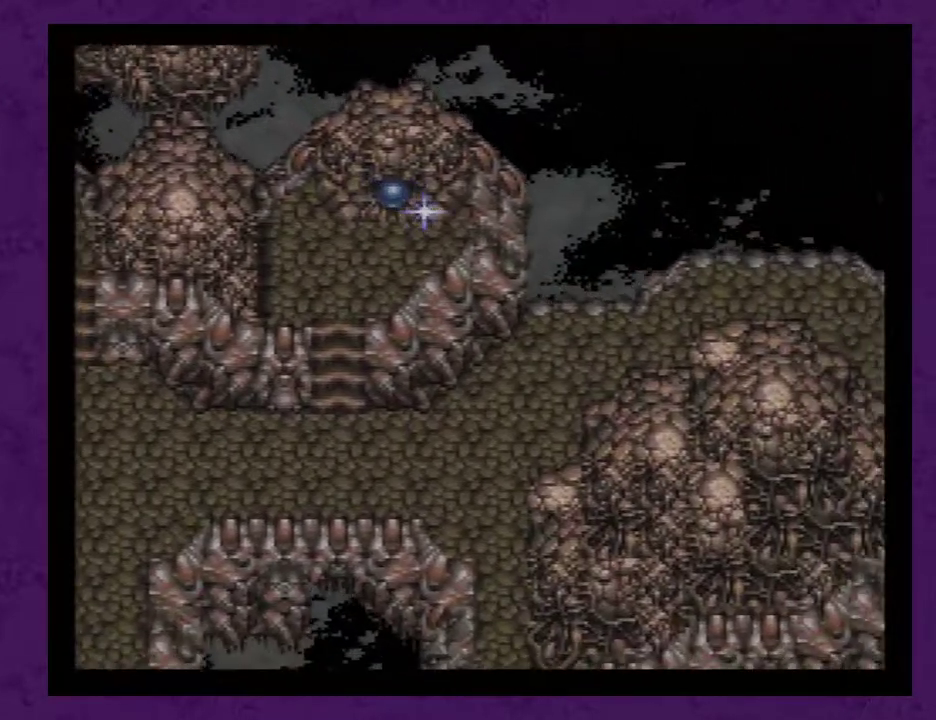
Gameplay with a controller (Nintendo layout); each line is a JSON object with the inputs held at the frame after it. "events" lists button and stick changes between this image and that frame as [ms after this image, input, new state], when the widget could be followed in between. Not read: L3 R3 X.
{"buttons": ["A"], "events": [[433, "A", "down"]]}
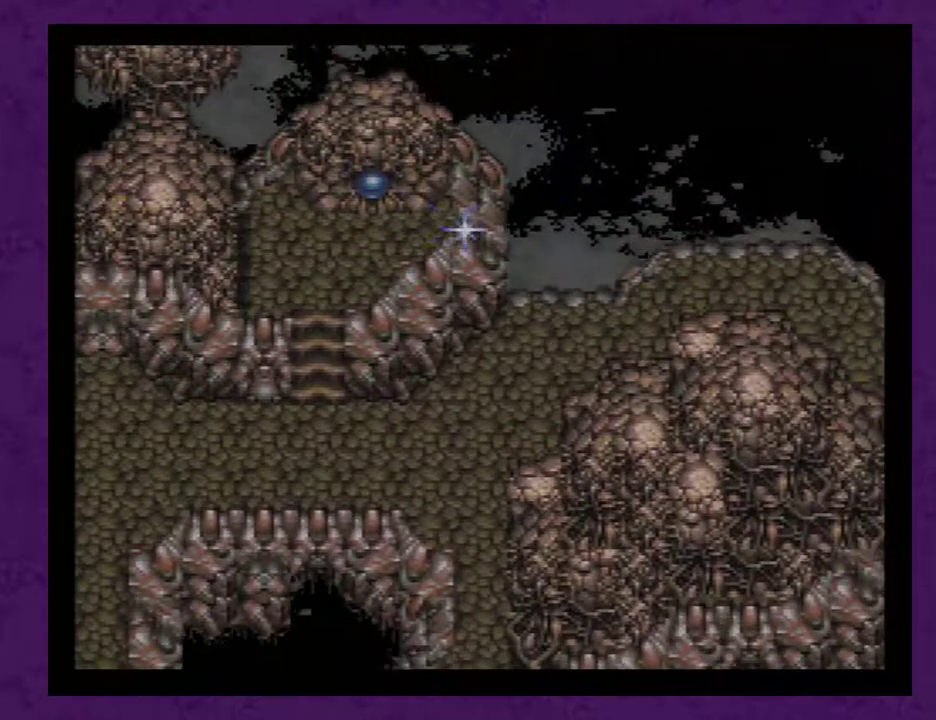
{"buttons": [], "events": [[50, "A", "up"], [117, "A", "down"], [217, "A", "up"], [267, "A", "down"], [483, "A", "up"]]}
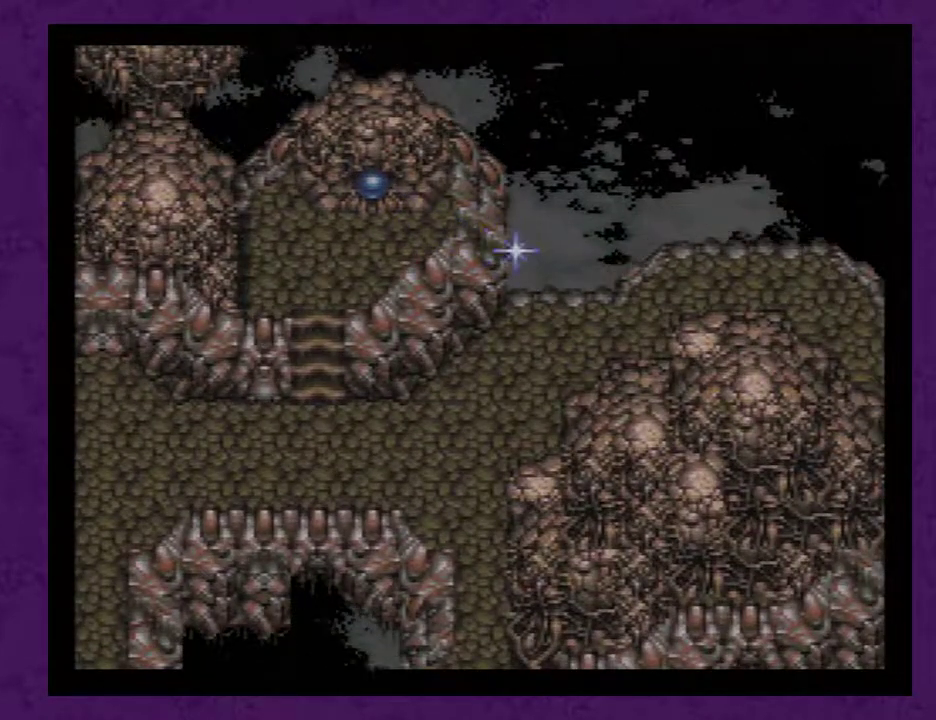
{"buttons": ["A"], "events": [[50, "A", "down"], [117, "A", "up"], [167, "A", "down"], [383, "A", "up"], [450, "A", "down"]]}
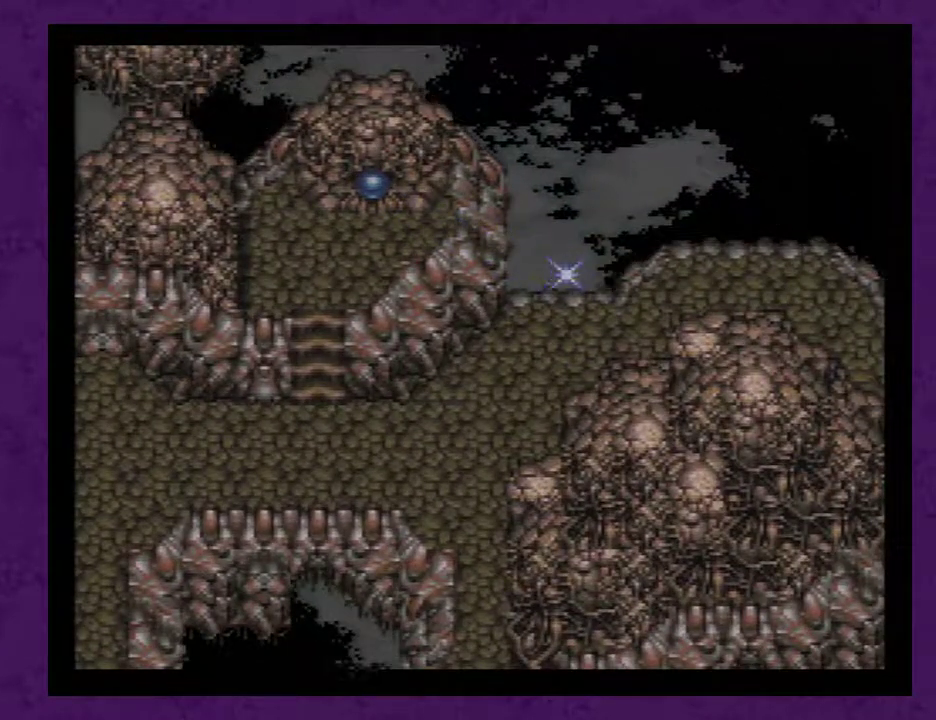
{"buttons": [], "events": [[50, "A", "up"], [100, "A", "down"], [200, "A", "up"], [250, "A", "down"], [317, "A", "up"], [417, "A", "down"], [500, "A", "up"]]}
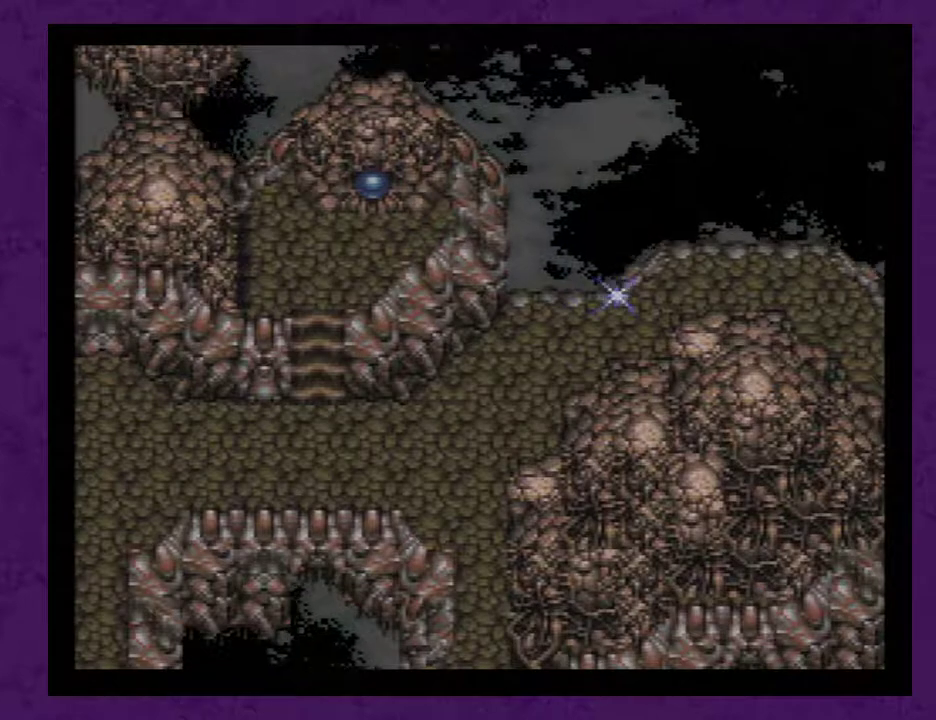
{"buttons": ["A"], "events": [[67, "A", "down"], [183, "A", "up"], [250, "A", "down"], [350, "A", "up"], [433, "A", "down"]]}
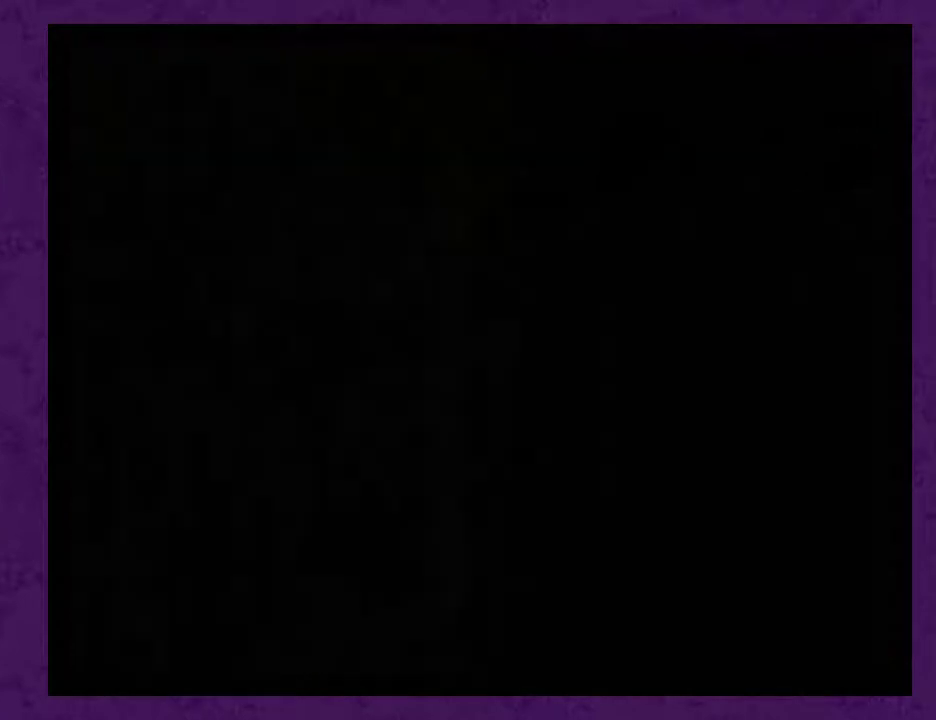
{"buttons": ["A"], "events": []}
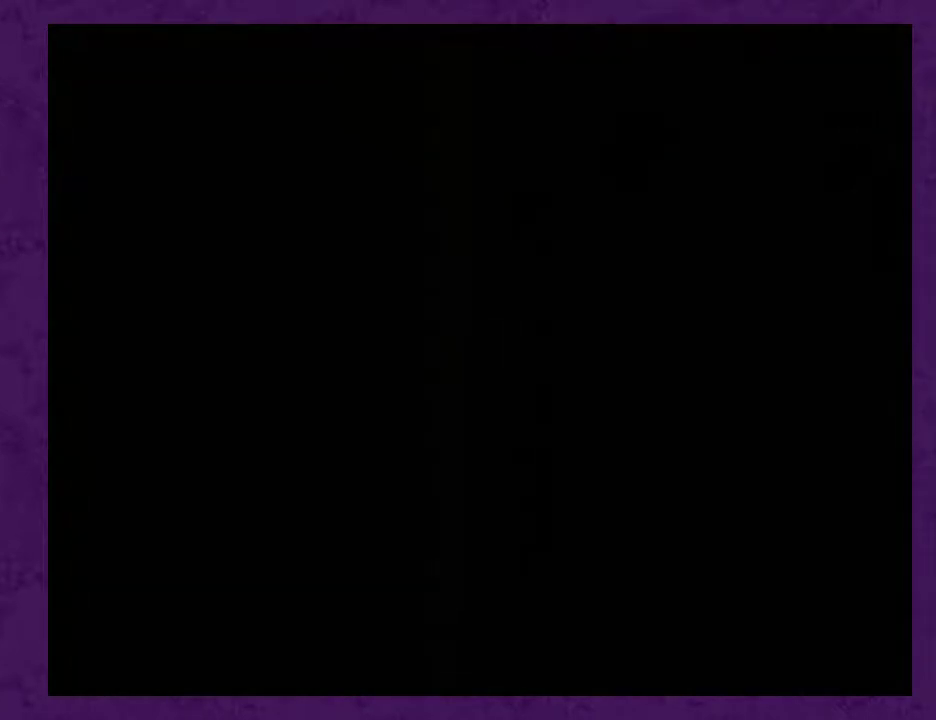
{"buttons": [], "events": [[100, "A", "up"]]}
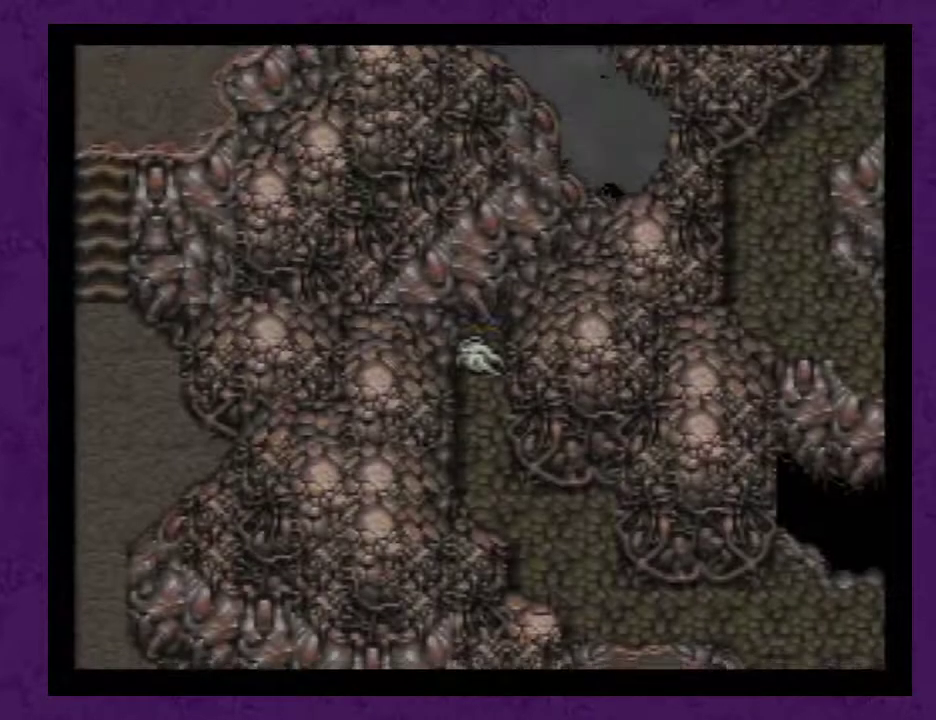
{"buttons": [], "events": []}
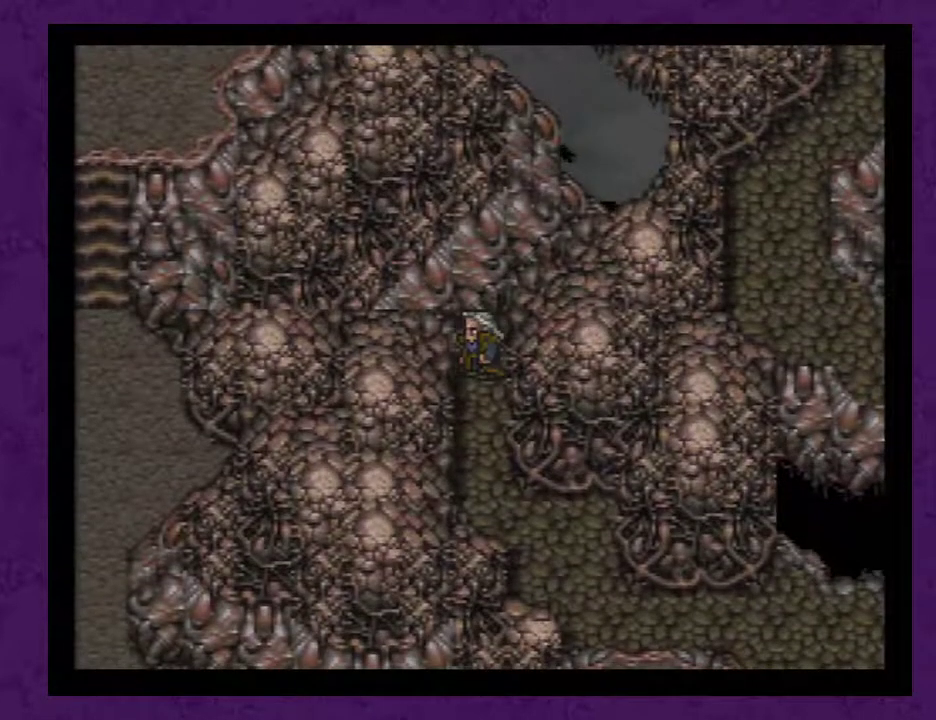
{"buttons": [], "events": [[150, "A", "down"], [250, "A", "up"]]}
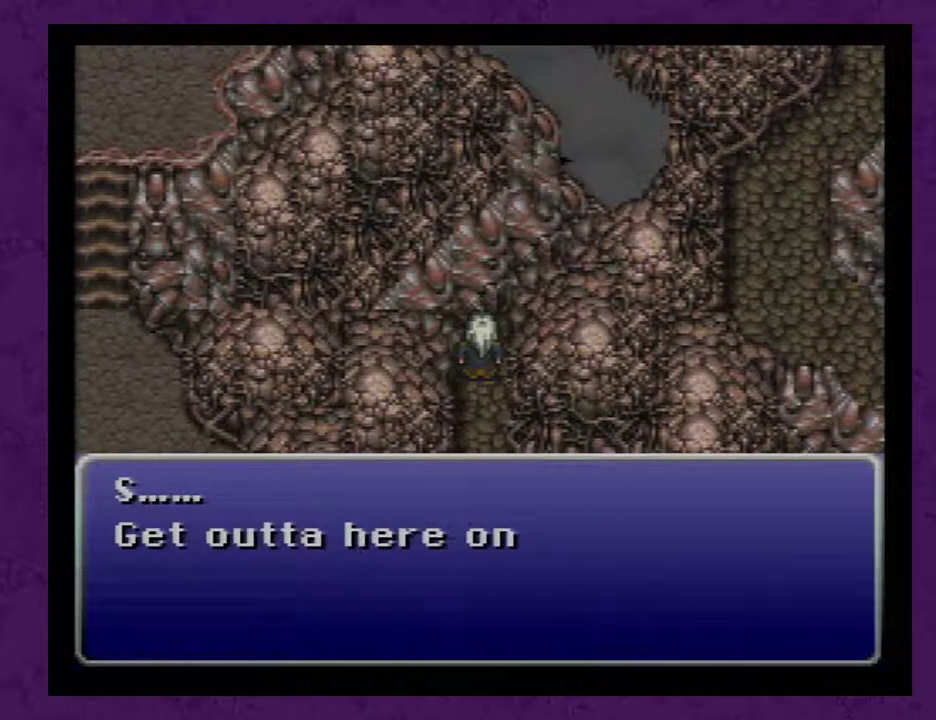
{"buttons": ["A"], "events": [[333, "A", "down"], [383, "A", "up"], [483, "A", "down"]]}
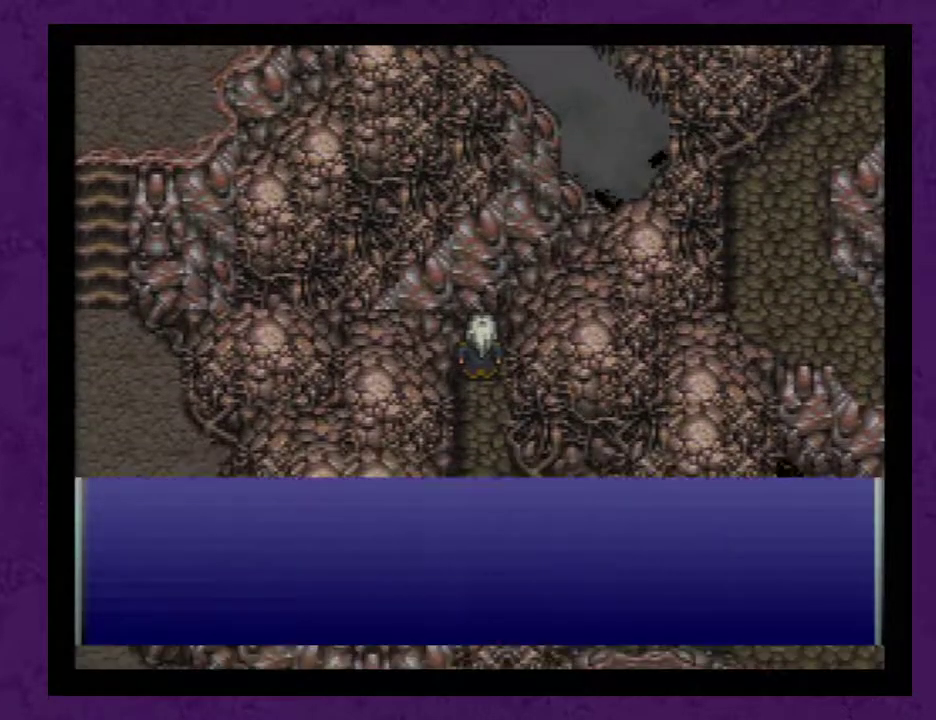
{"buttons": [], "events": [[50, "A", "up"]]}
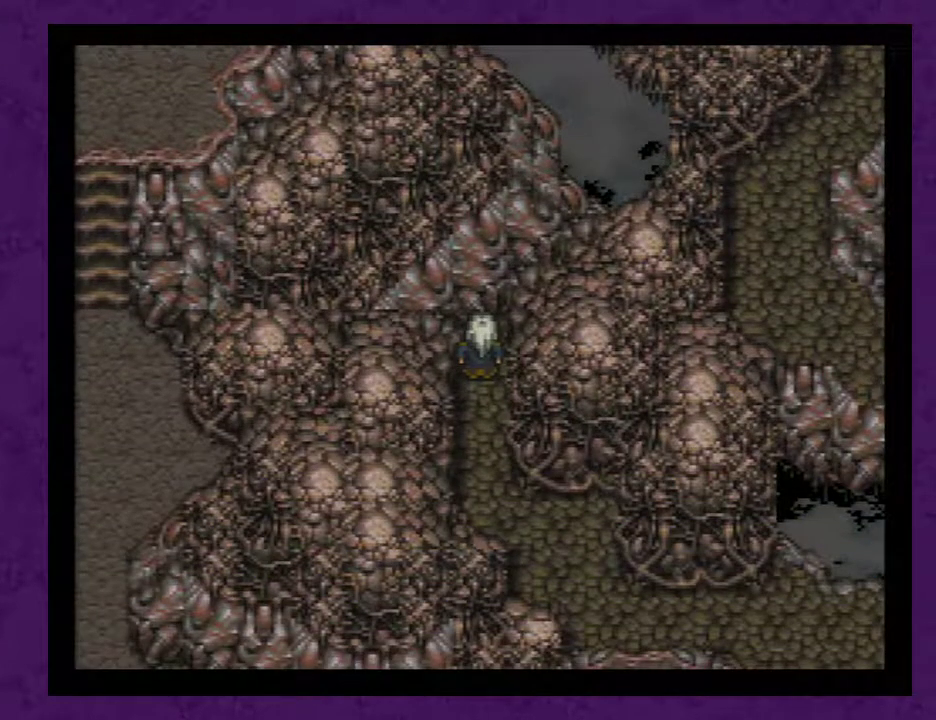
{"buttons": [], "events": []}
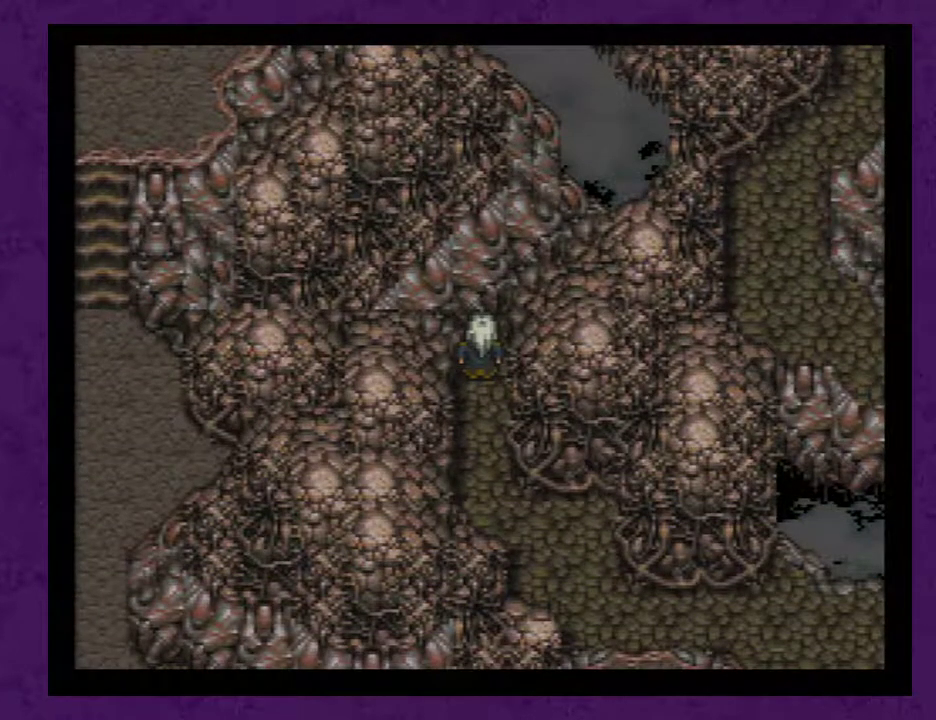
{"buttons": [], "events": []}
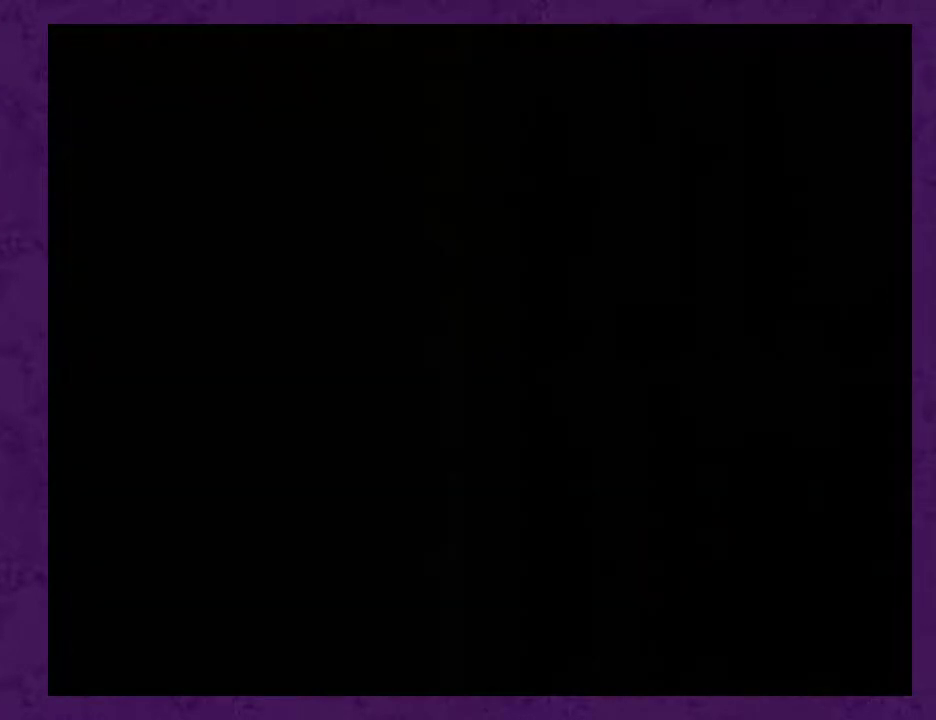
{"buttons": [], "events": []}
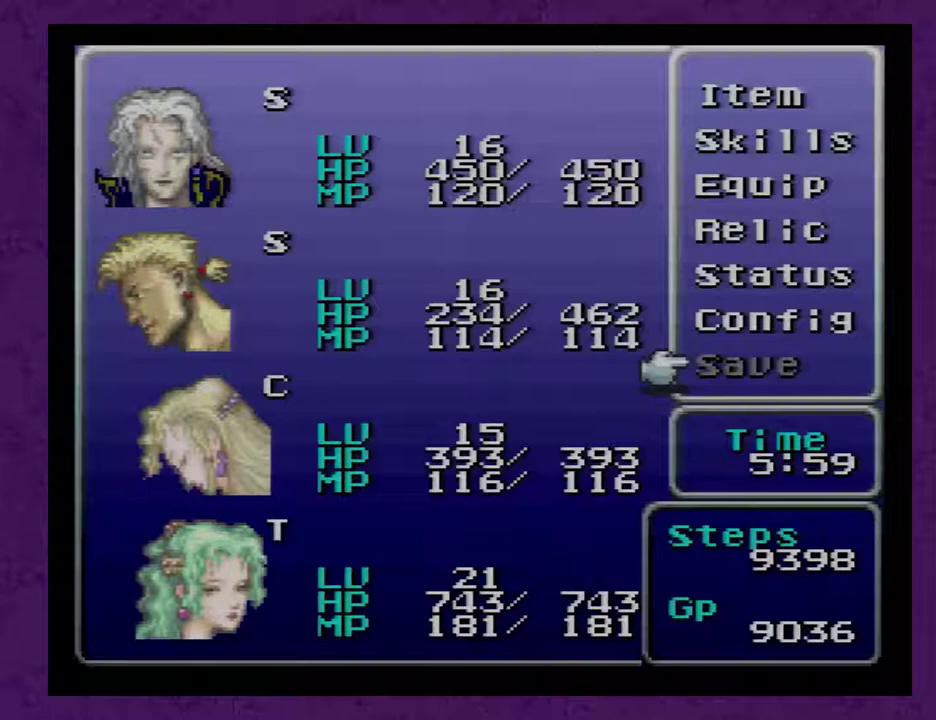
{"buttons": [], "events": []}
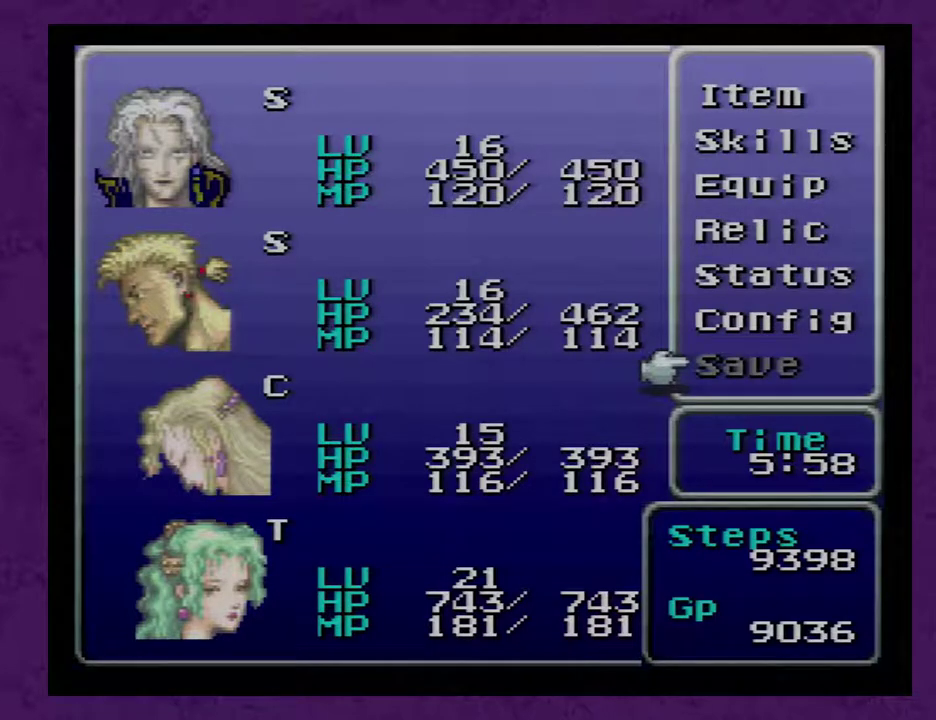
{"buttons": [], "events": []}
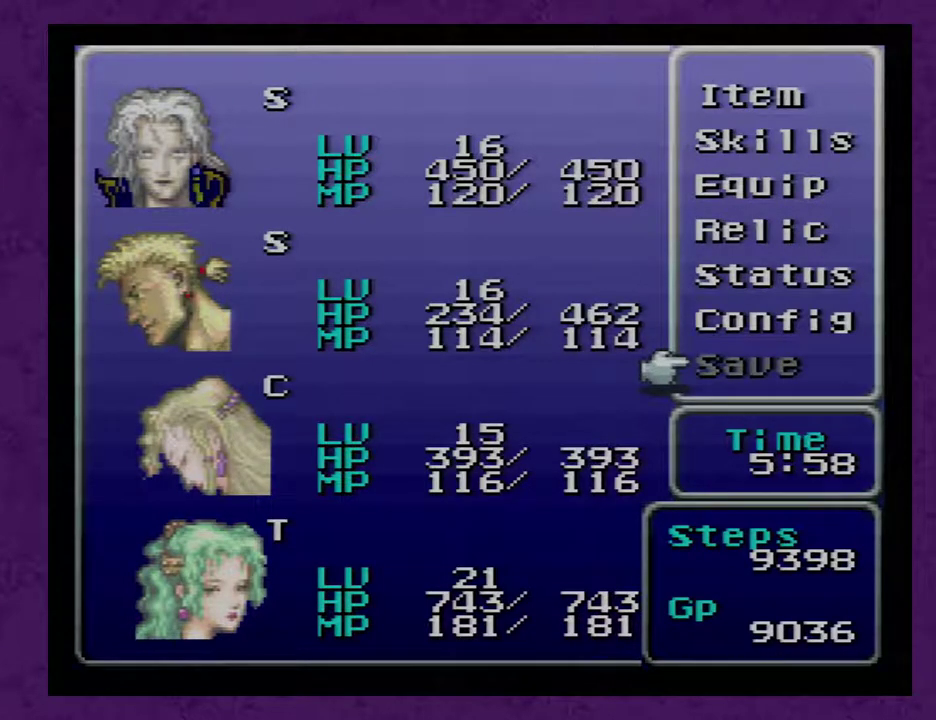
{"buttons": ["DPAD_UP"], "events": [[33, "DPAD_UP", "down"], [83, "DPAD_UP", "up"], [150, "DPAD_UP", "down"], [250, "DPAD_UP", "up"], [317, "DPAD_UP", "down"], [367, "DPAD_UP", "up"], [433, "DPAD_UP", "down"]]}
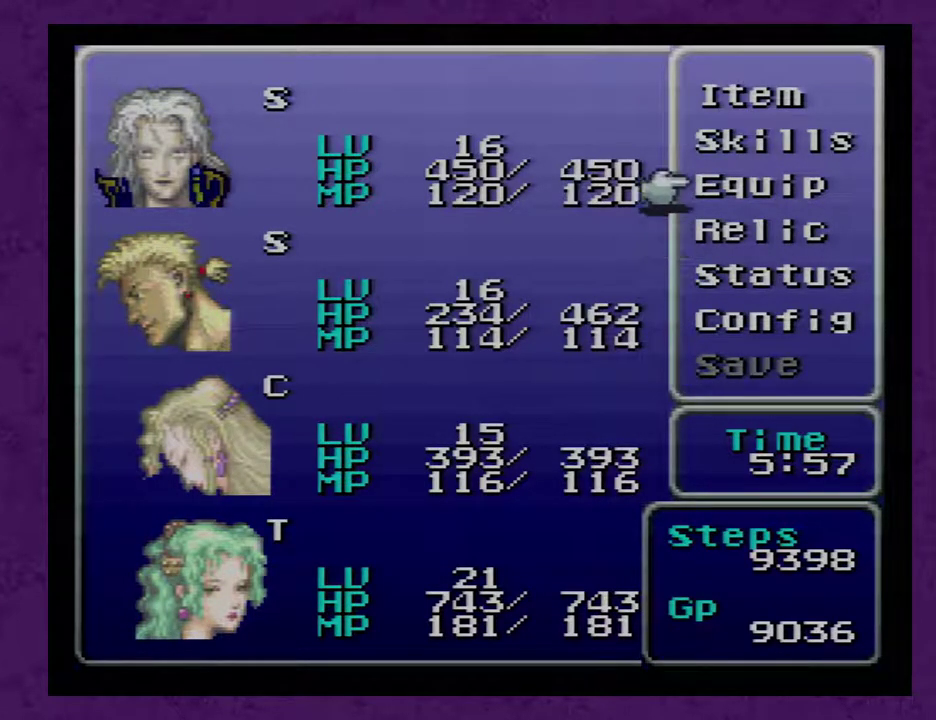
{"buttons": ["A"], "events": [[33, "DPAD_UP", "up"], [117, "DPAD_UP", "down"], [250, "DPAD_UP", "up"], [433, "A", "down"]]}
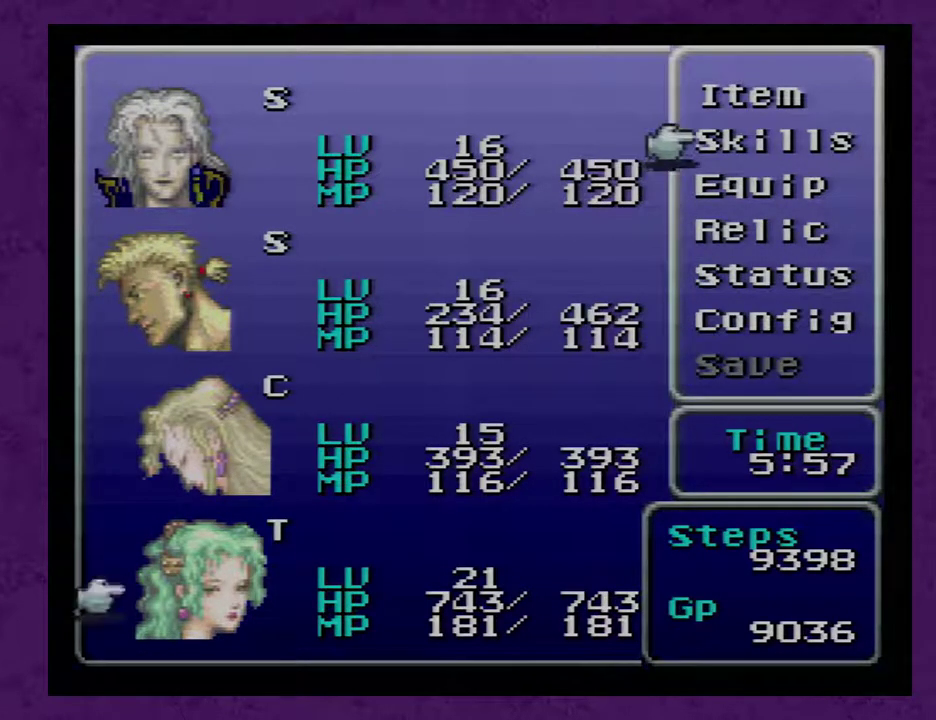
{"buttons": [], "events": [[83, "A", "up"]]}
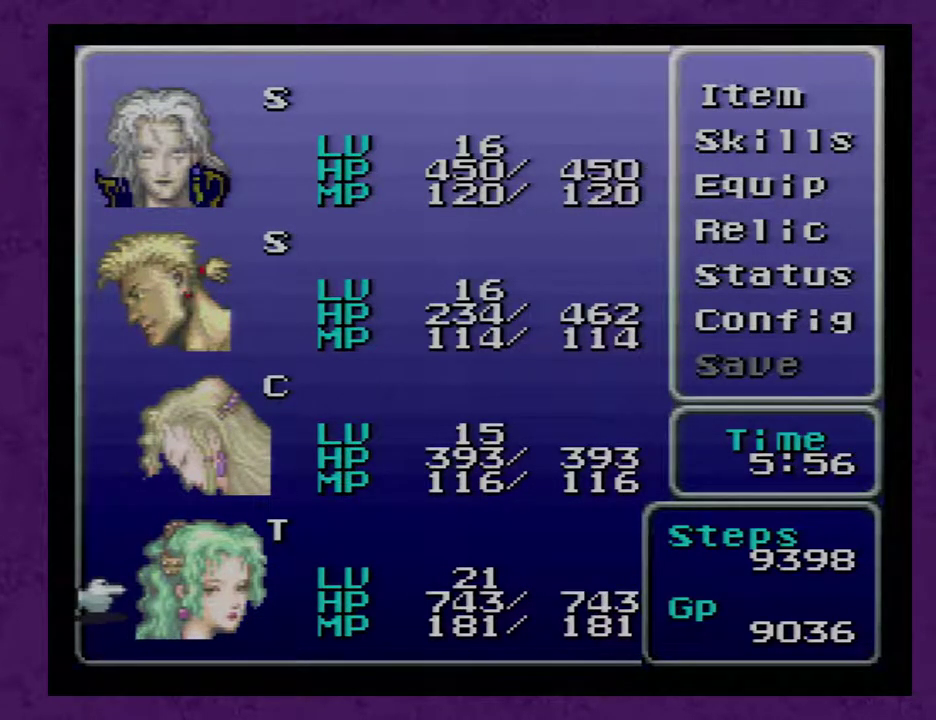
{"buttons": ["A"], "events": [[83, "DPAD_UP", "down"], [150, "DPAD_UP", "up"], [300, "A", "down"], [367, "A", "up"], [433, "A", "down"]]}
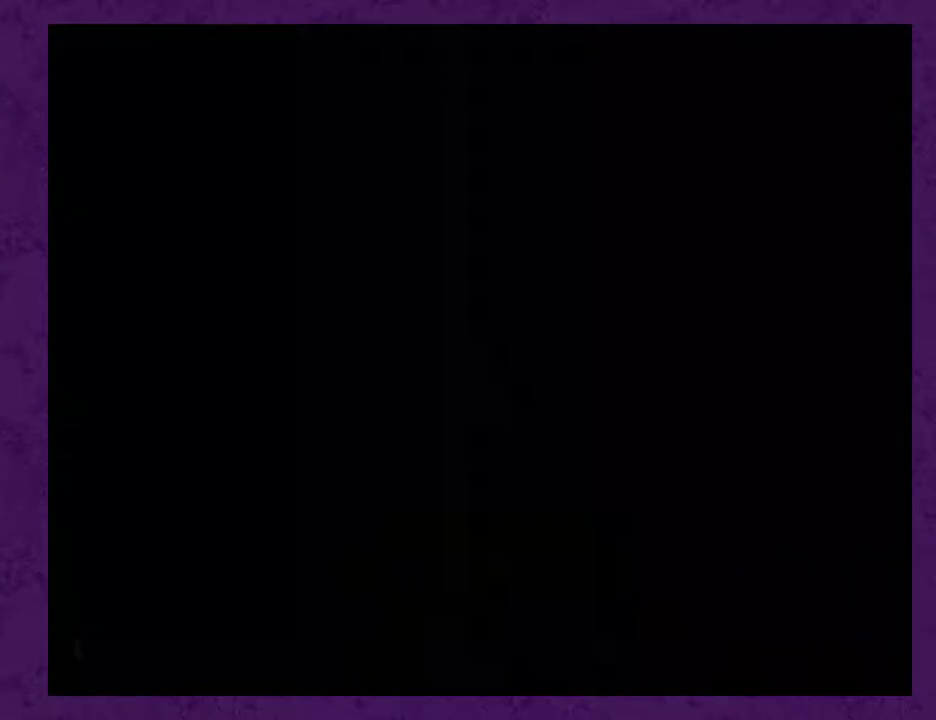
{"buttons": [], "events": [[67, "A", "up"]]}
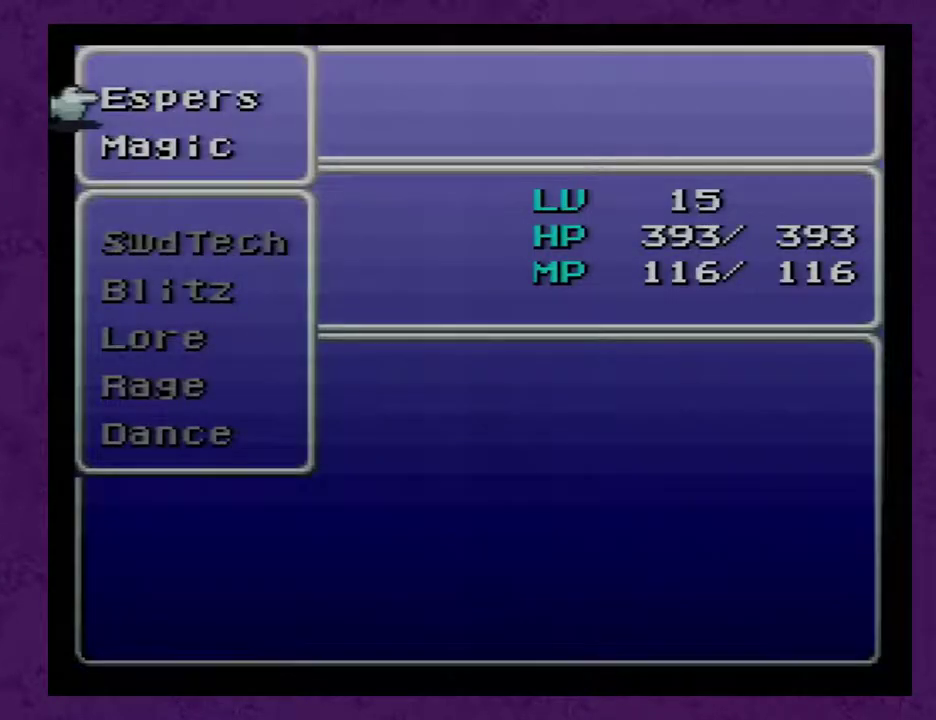
{"buttons": [], "events": []}
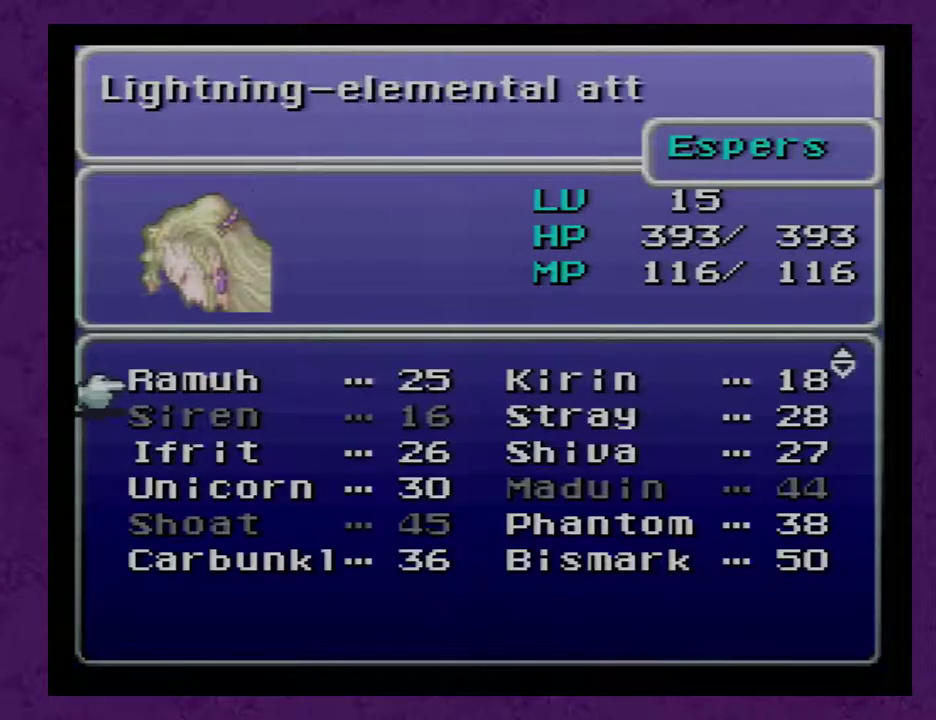
{"buttons": [], "events": []}
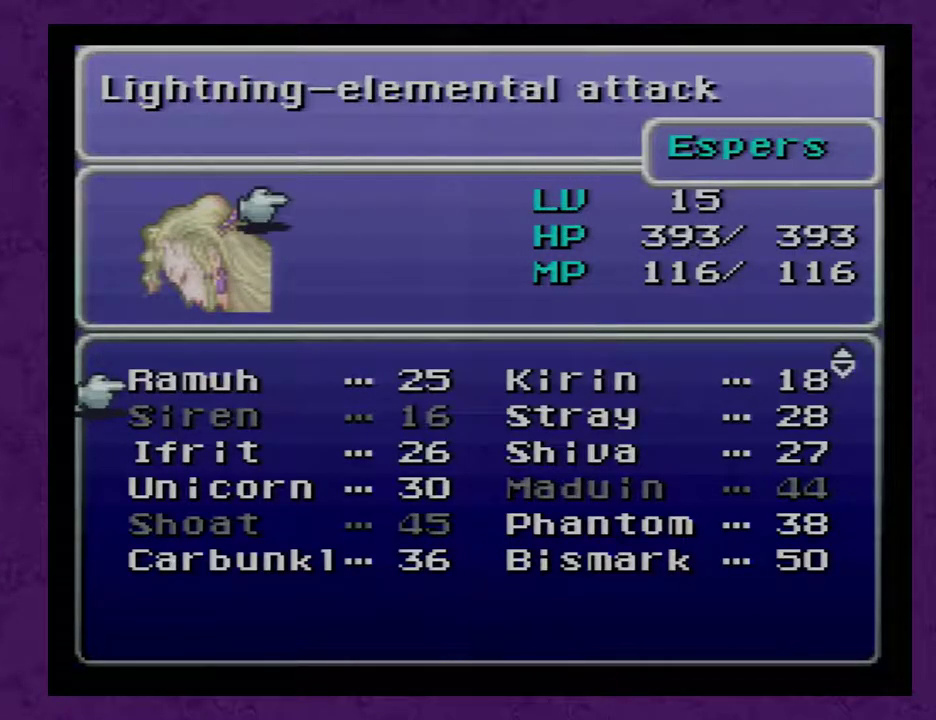
{"buttons": [], "events": [[83, "DPAD_RIGHT", "down"], [183, "DPAD_RIGHT", "up"]]}
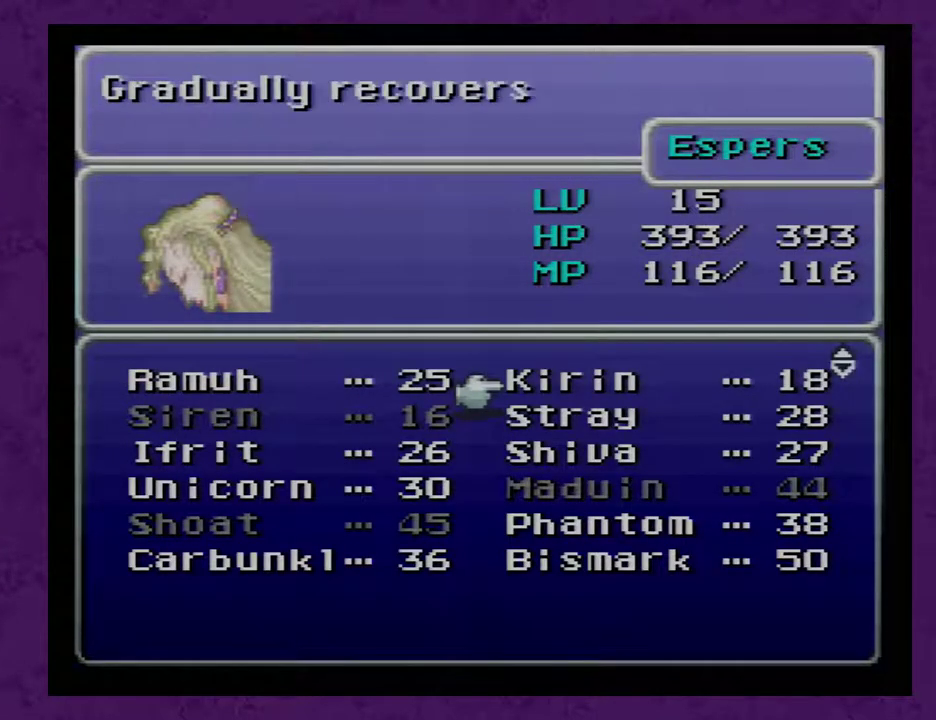
{"buttons": [], "events": [[50, "DPAD_DOWN", "down"], [117, "DPAD_DOWN", "up"], [200, "DPAD_DOWN", "down"], [300, "DPAD_DOWN", "up"], [350, "DPAD_DOWN", "down"], [450, "DPAD_DOWN", "up"]]}
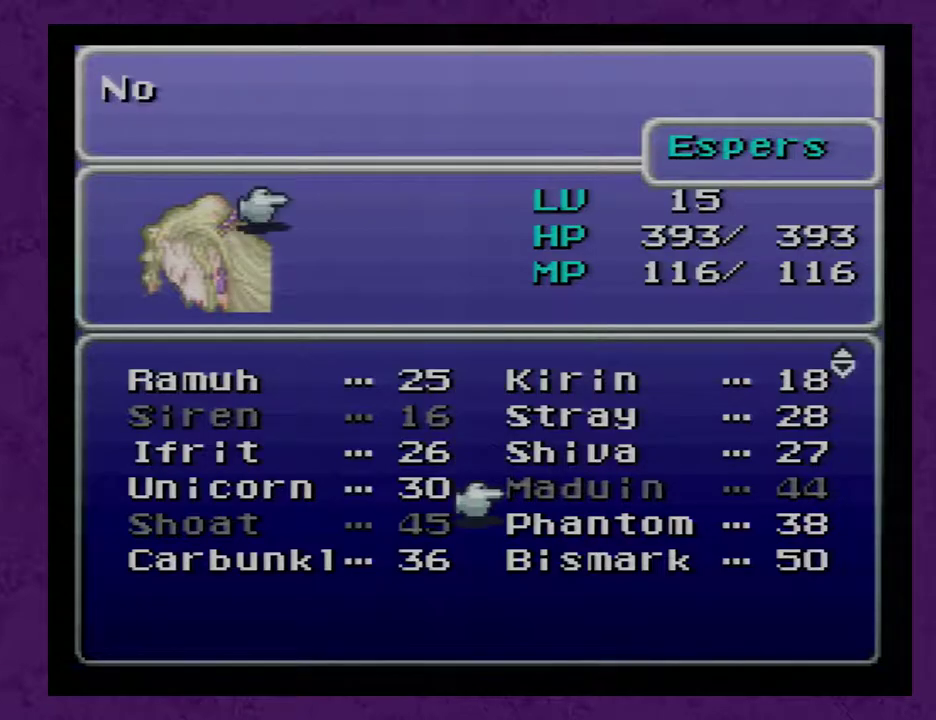
{"buttons": ["A"], "events": [[100, "DPAD_DOWN", "down"], [200, "DPAD_DOWN", "up"], [450, "A", "down"]]}
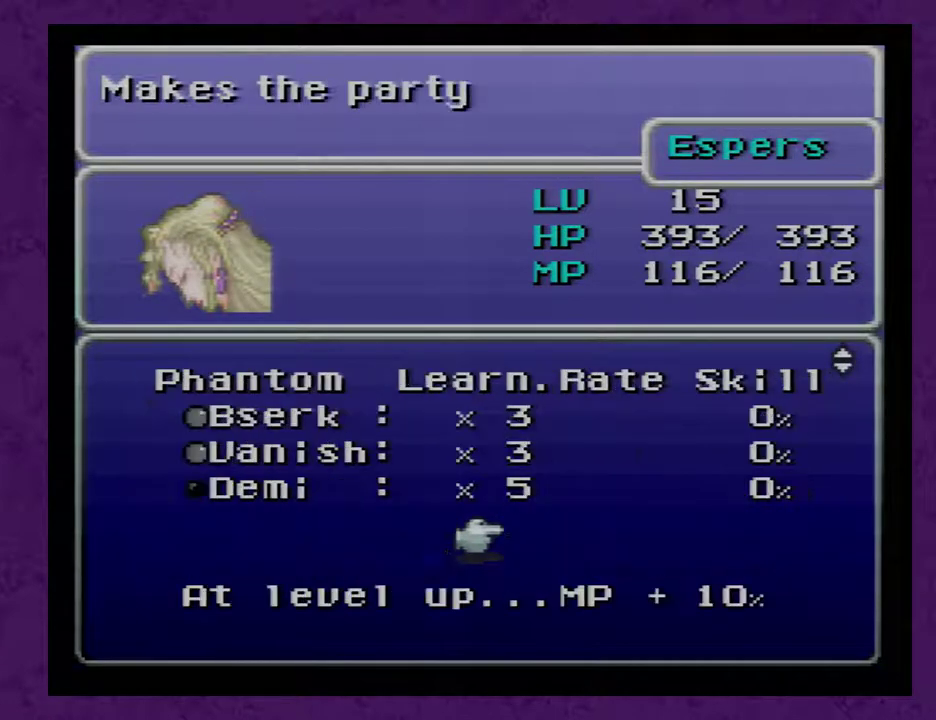
{"buttons": [], "events": [[133, "A", "up"]]}
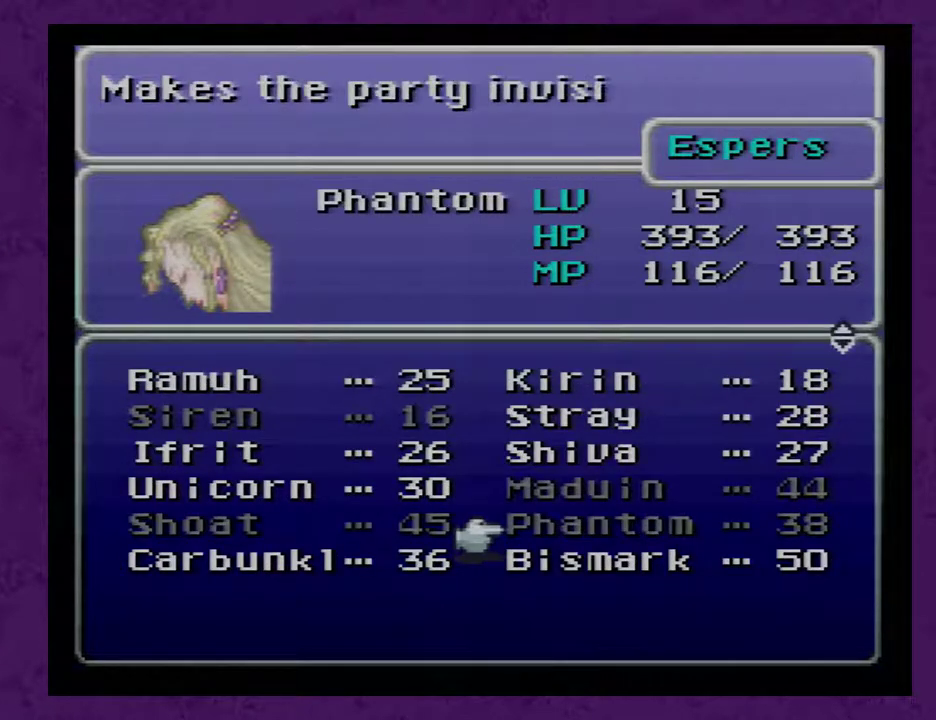
{"buttons": [], "events": []}
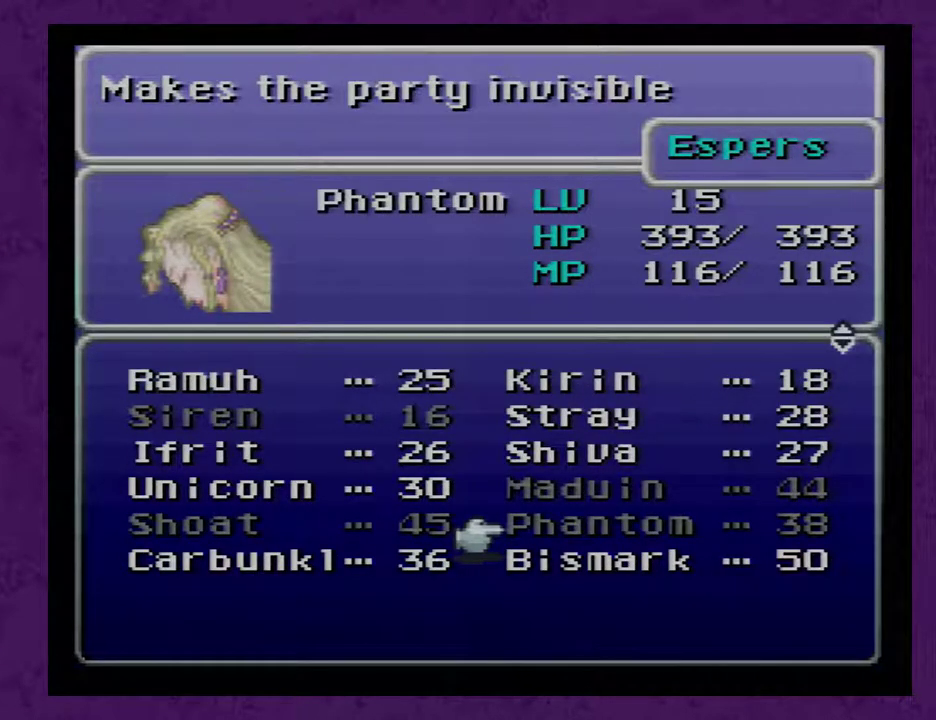
{"buttons": [], "events": [[150, "B", "down"], [200, "B", "up"]]}
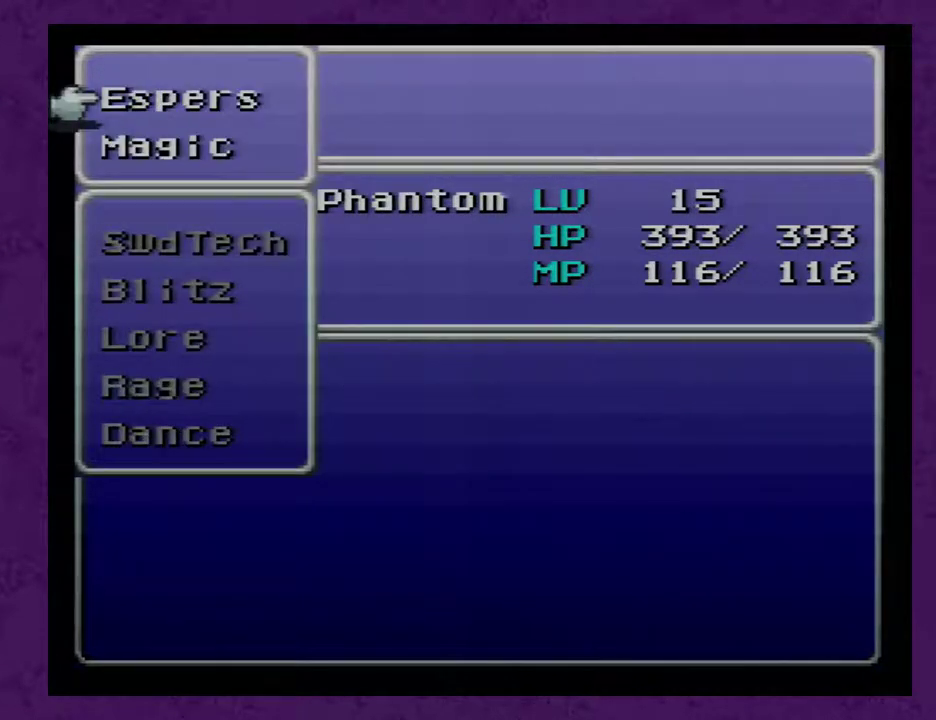
{"buttons": [], "events": []}